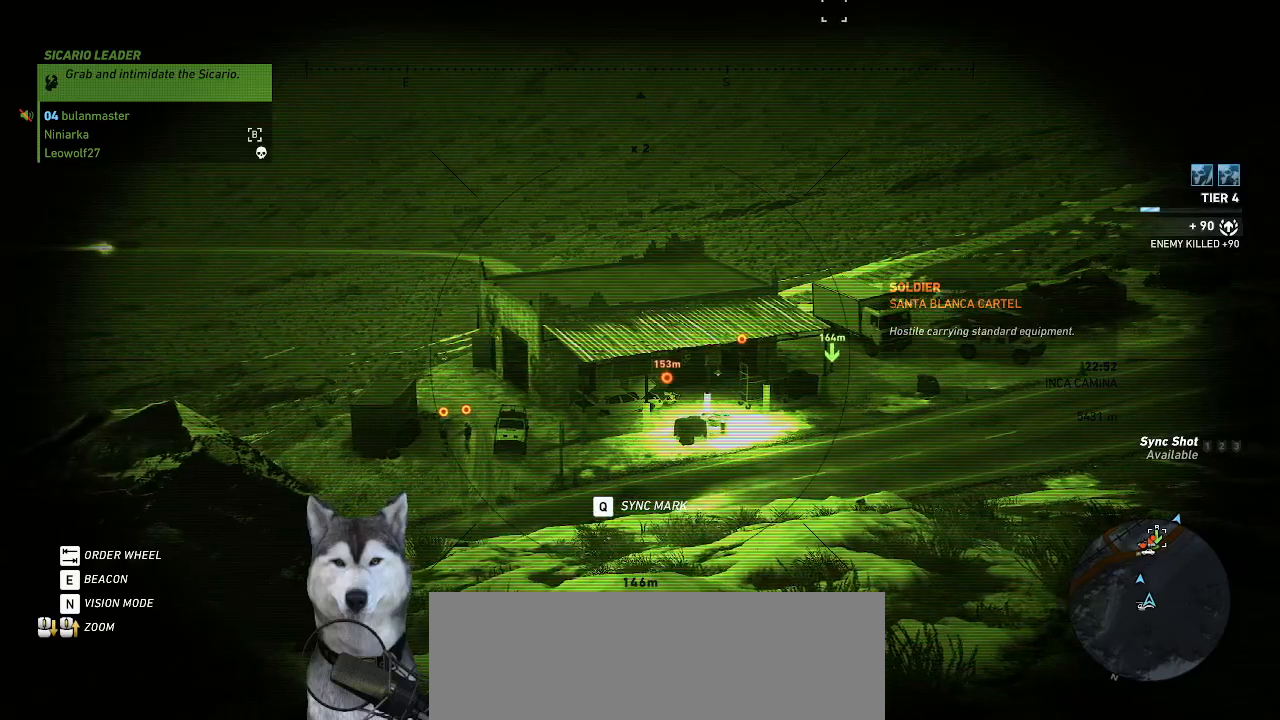
Gameplay with keyboard and mouse; each line is a JSON object with the keys and mouse buttons held at the frame after it. "events" lists presses ("down") and releases ("up") of ".", "/", "0", "1", "2", "3", "4", "5", "6", "7", "8", "9", "a", "alt_l", "alt_r", "b", "backslash", "backspace", "c", "caps_lock", "comma", "ctrl_l", "ctrl_r", "d", "e", "equals", "f", "g", "h", "i", "j", "k", "l", "lbracket", "m", "minus", "n", "o", "p", "q", "quote", "r", "rbracket", "return", "s", "semicolon", "shift_l", "shift_r", "space", "t", "tab", "tilde", "u", "v", "w", "x", "y", "z", "mouse_left", "mouse_wheel" and "mouse_right" between this image and that frame as [ms after this image, input, new state], when the widget could be followed in between. "mouse_left", "mouse_wheel", "mouse_right" = the "left", "wheel", "right" buttons of the "mouse" list. No other keys are recorded. "wheel" means that the mouse wheel is clicked or scrolled. "mouse_move" is the direction in which the mouse moves at that frame (one of eight, or "still"), when it could be read.
{"keys": [], "mouse": [], "mouse_move": "still", "events": []}
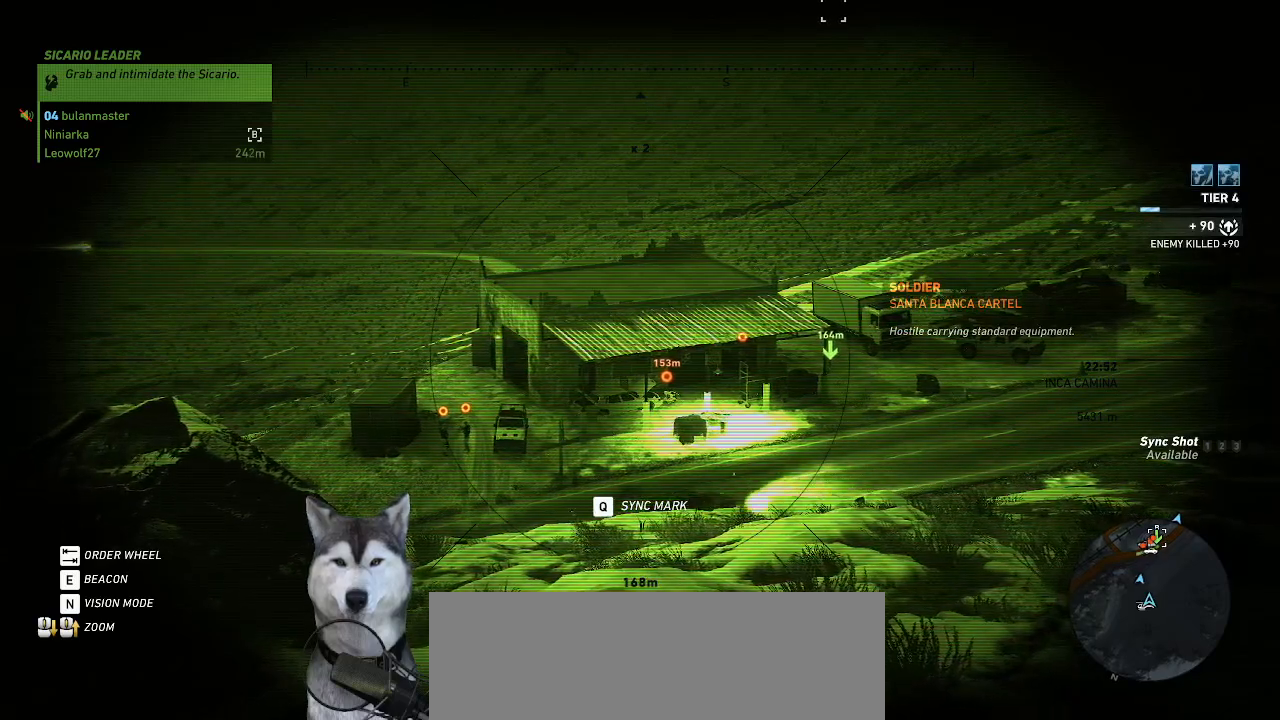
{"keys": [], "mouse": [], "mouse_move": "still", "events": []}
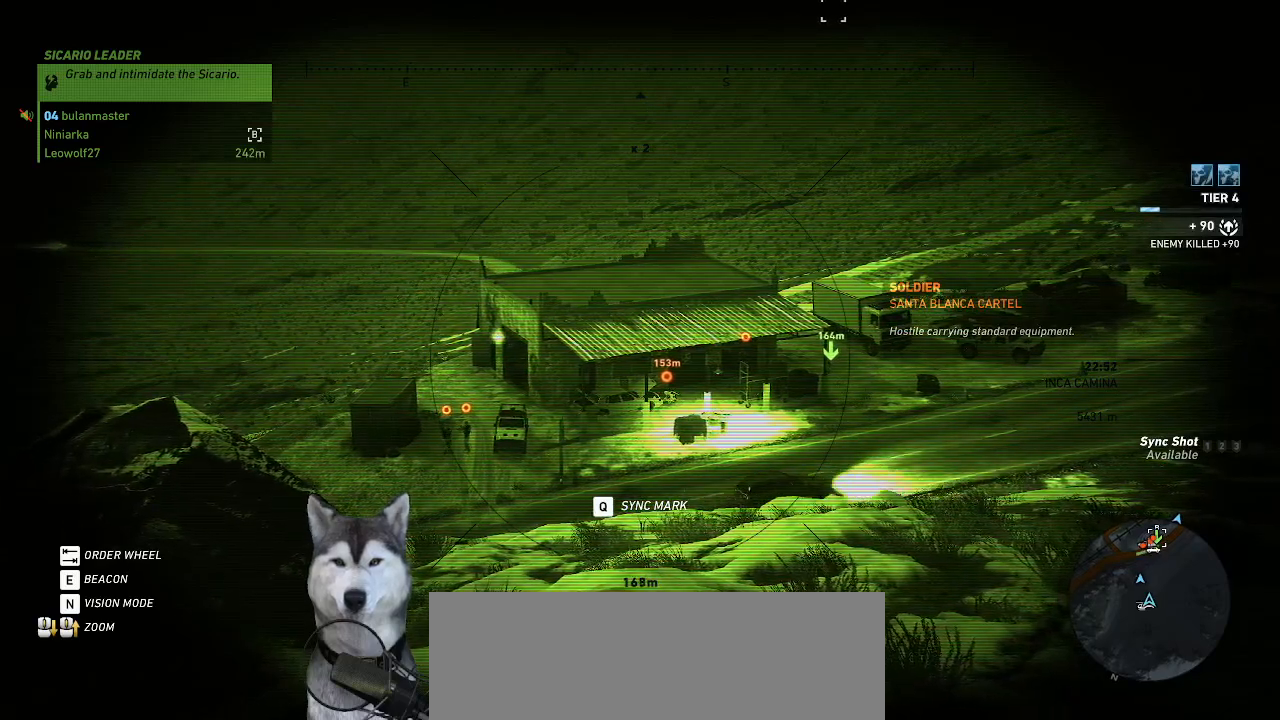
{"keys": [], "mouse": [], "mouse_move": "still", "events": []}
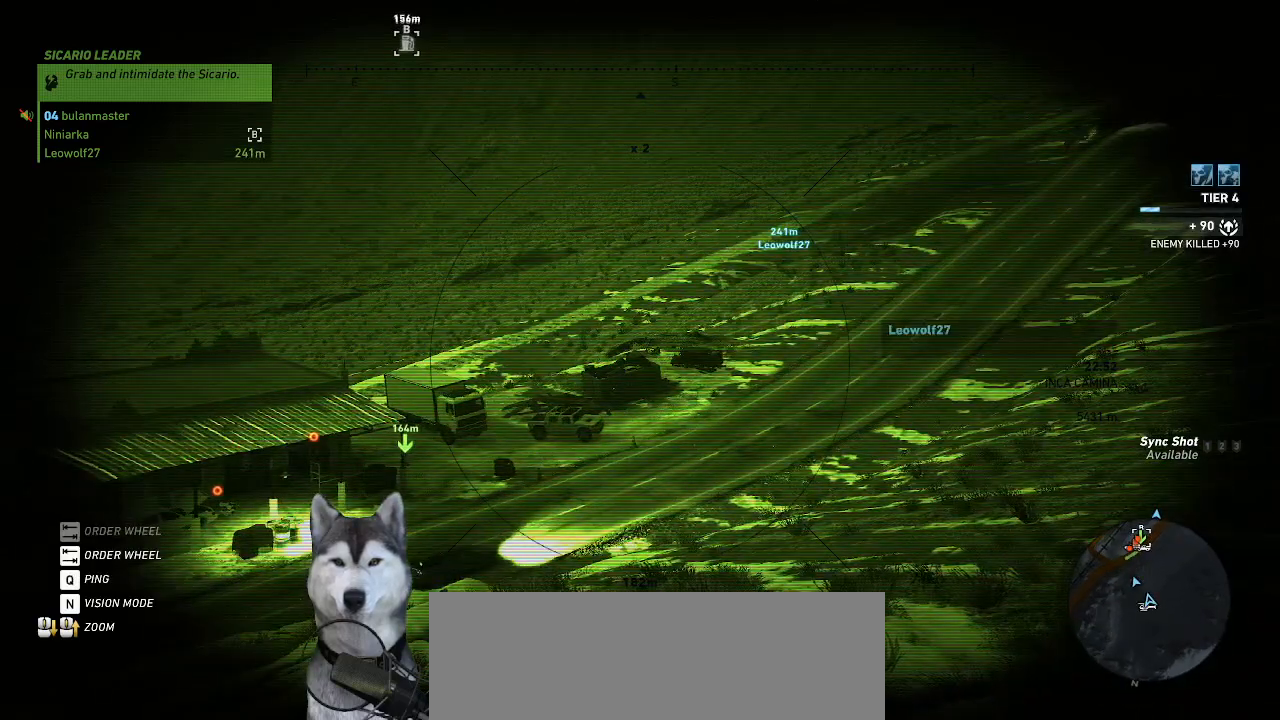
{"keys": [], "mouse": [], "mouse_move": "still", "events": []}
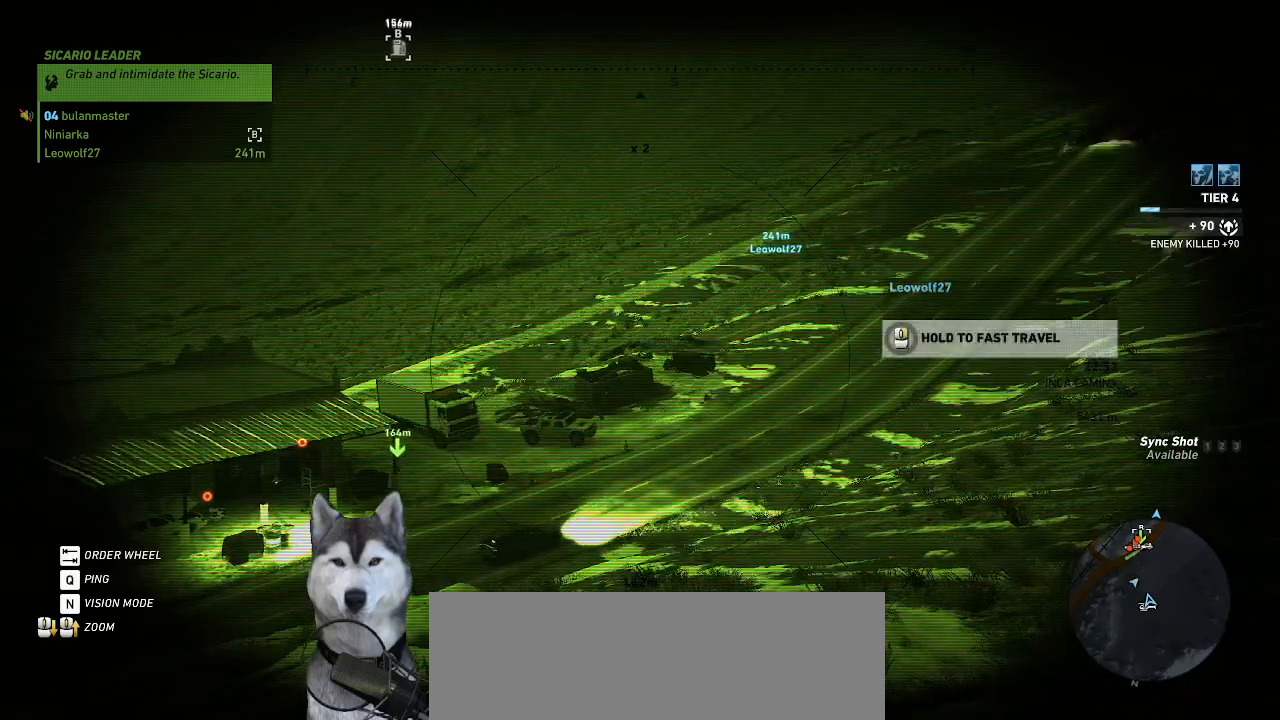
{"keys": [], "mouse": [], "mouse_move": "still"}
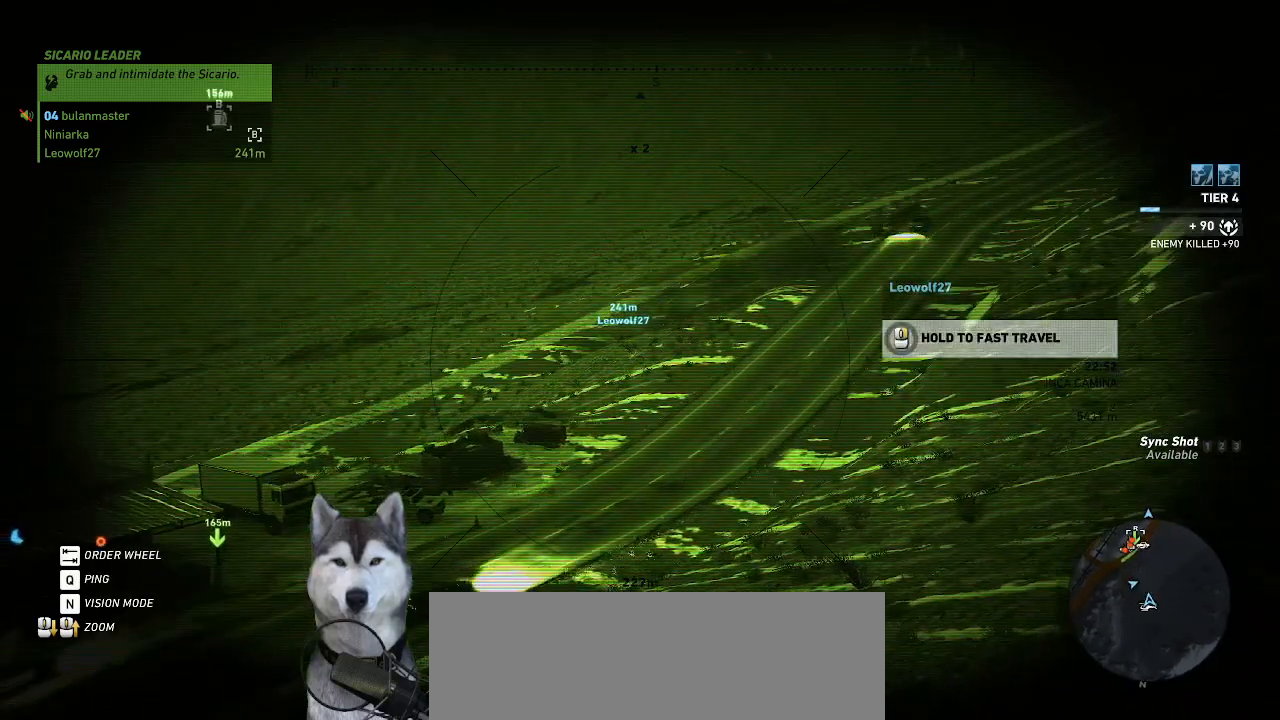
{"keys": [], "mouse": [], "mouse_move": "still"}
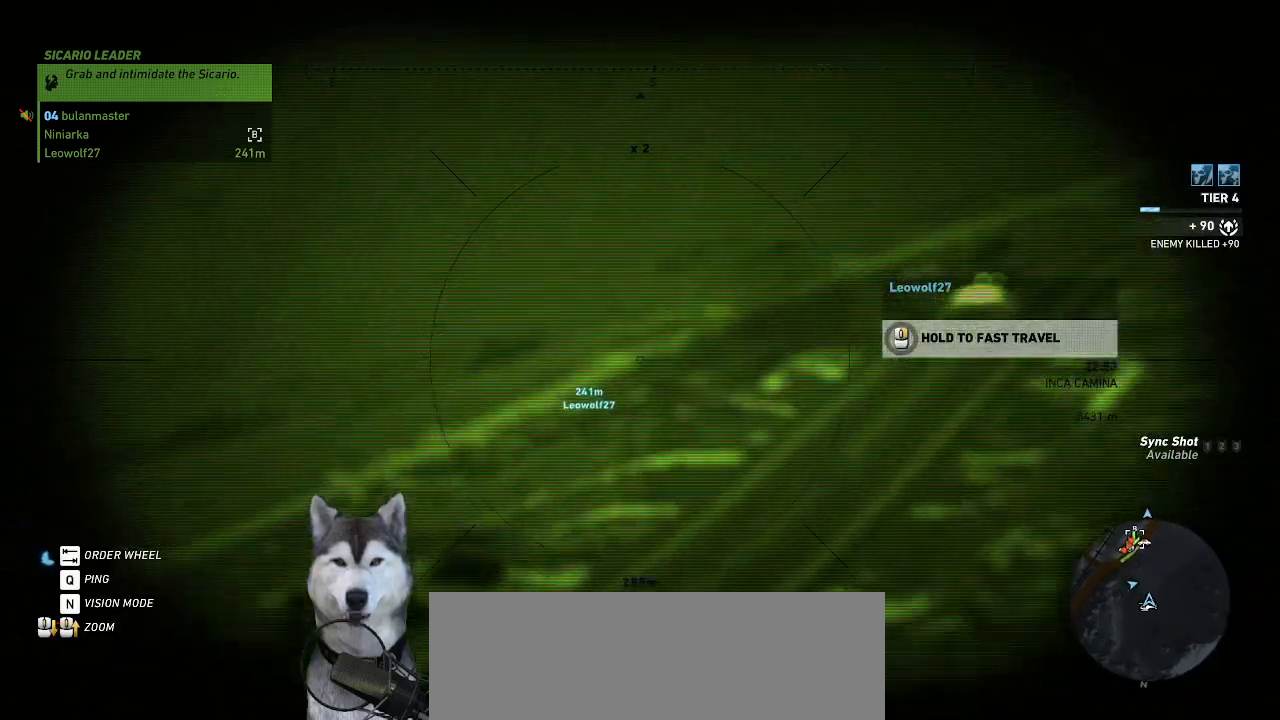
{"keys": [], "mouse": [], "mouse_move": "right", "events": [[200, "mouse_wheel", "down"], [267, "mouse_wheel", "up"]]}
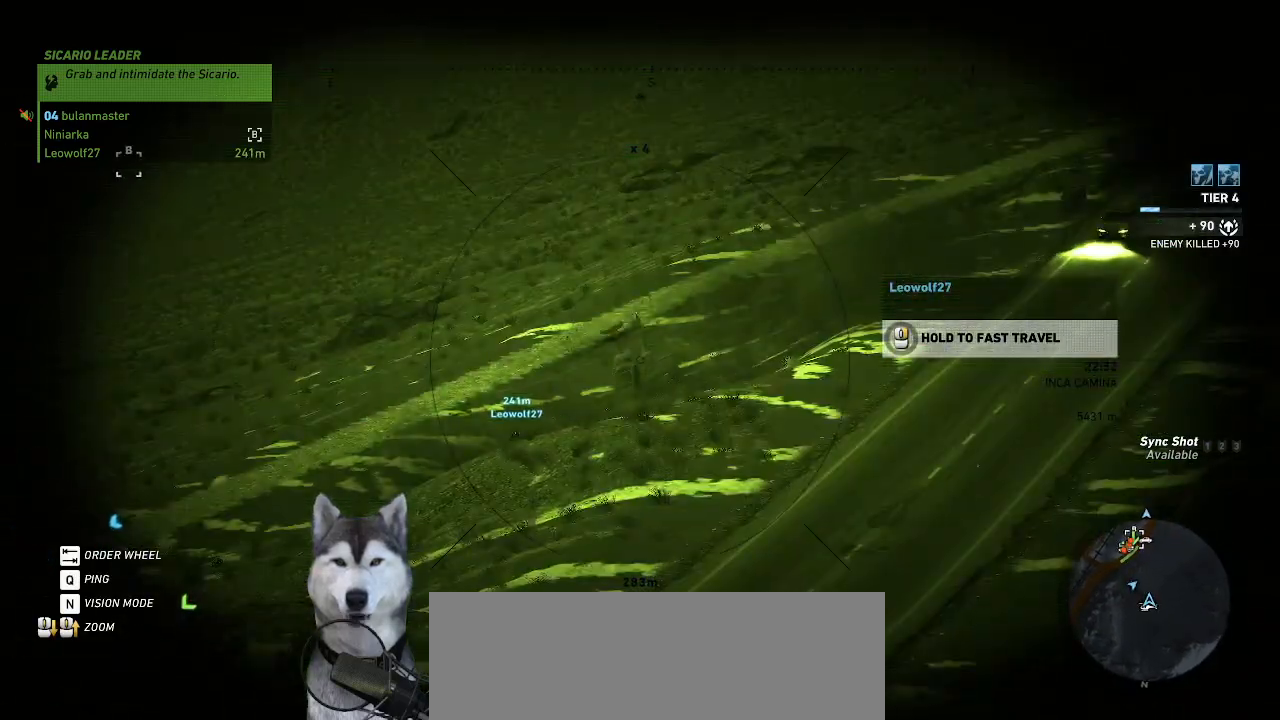
{"keys": [], "mouse": [], "mouse_move": "still", "events": [[334, "mouse_wheel", "down"], [434, "mouse_wheel", "up"]]}
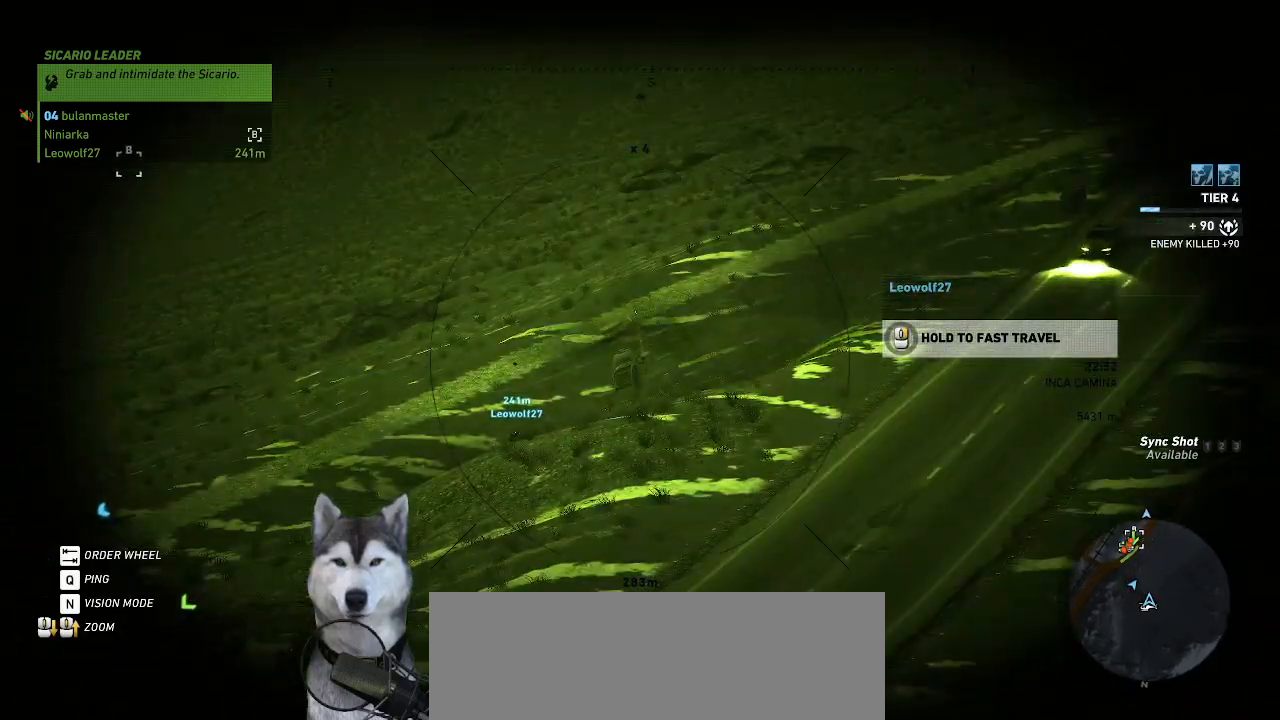
{"keys": [], "mouse": [], "mouse_move": "still", "events": []}
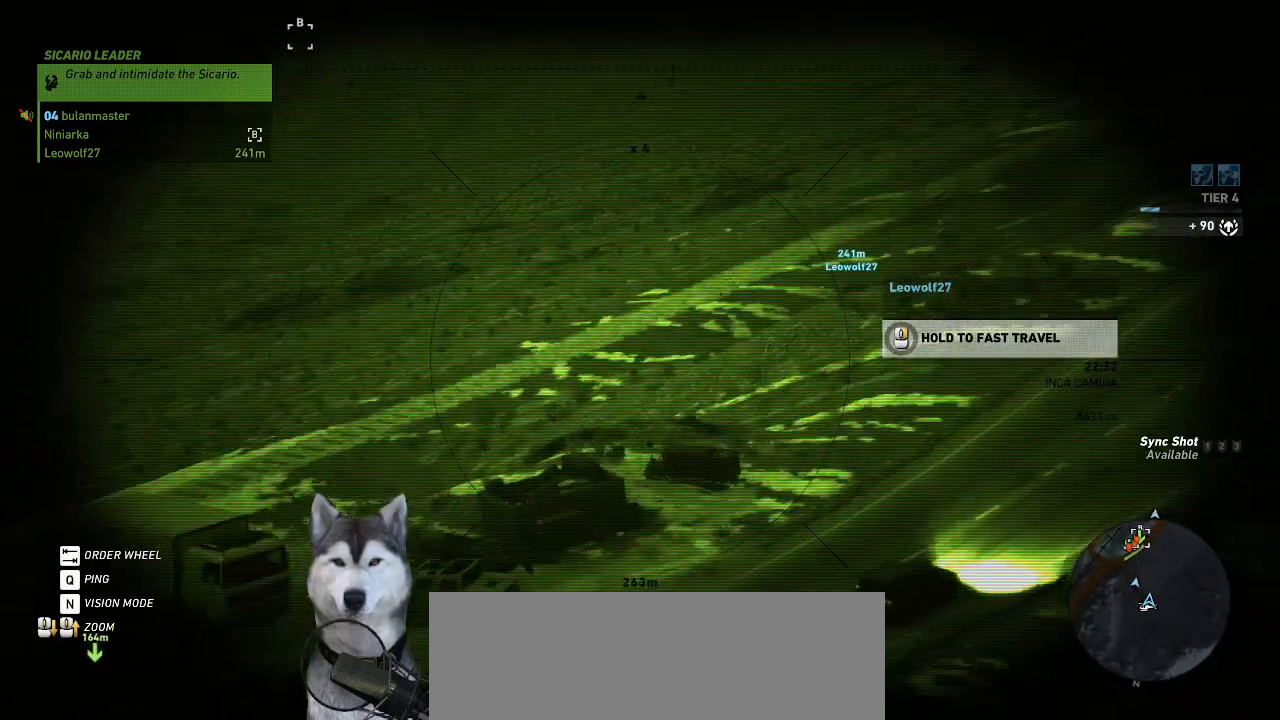
{"keys": [], "mouse": [], "mouse_move": "down-left", "events": []}
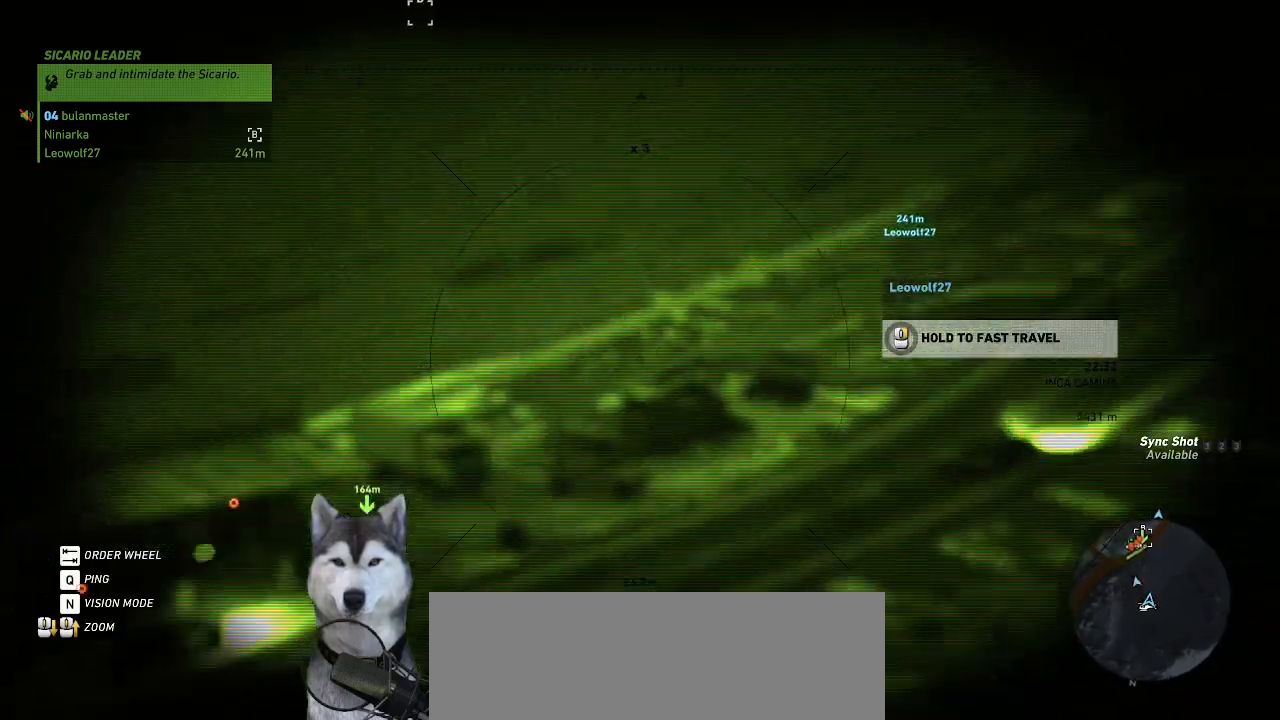
{"keys": [], "mouse": [], "mouse_move": "down-left", "events": []}
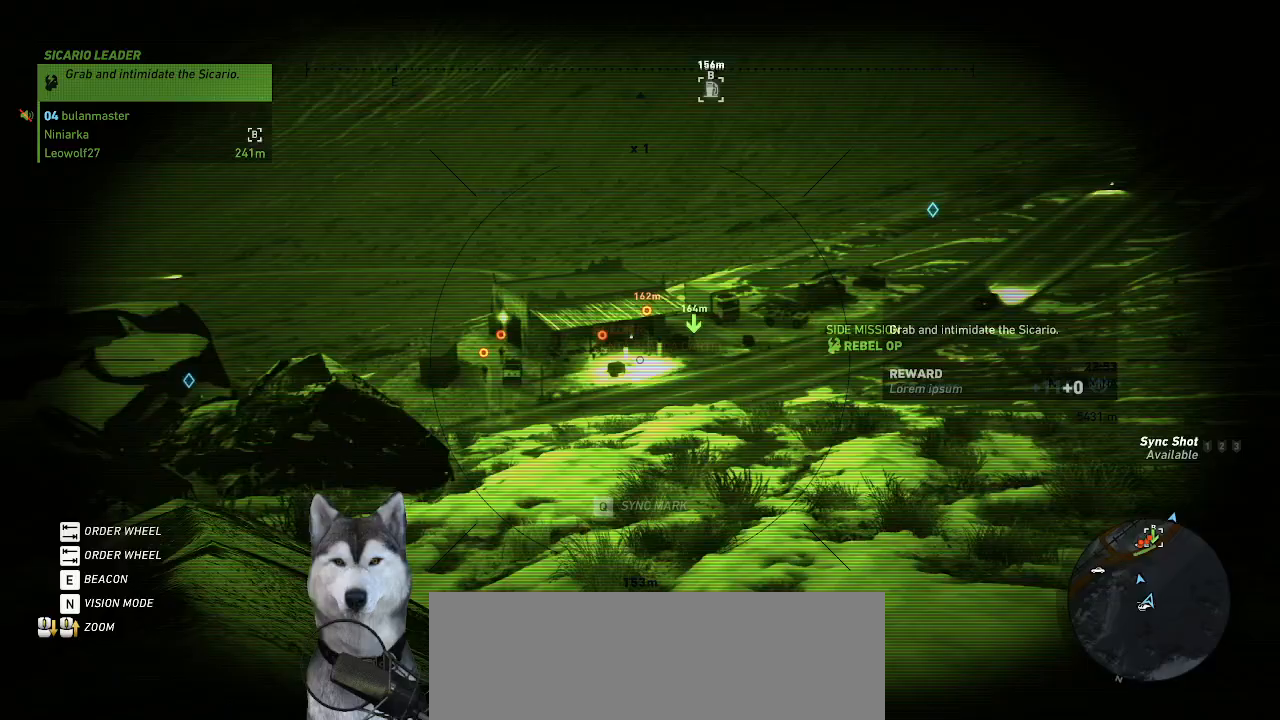
{"keys": [], "mouse": [], "mouse_move": "still", "events": []}
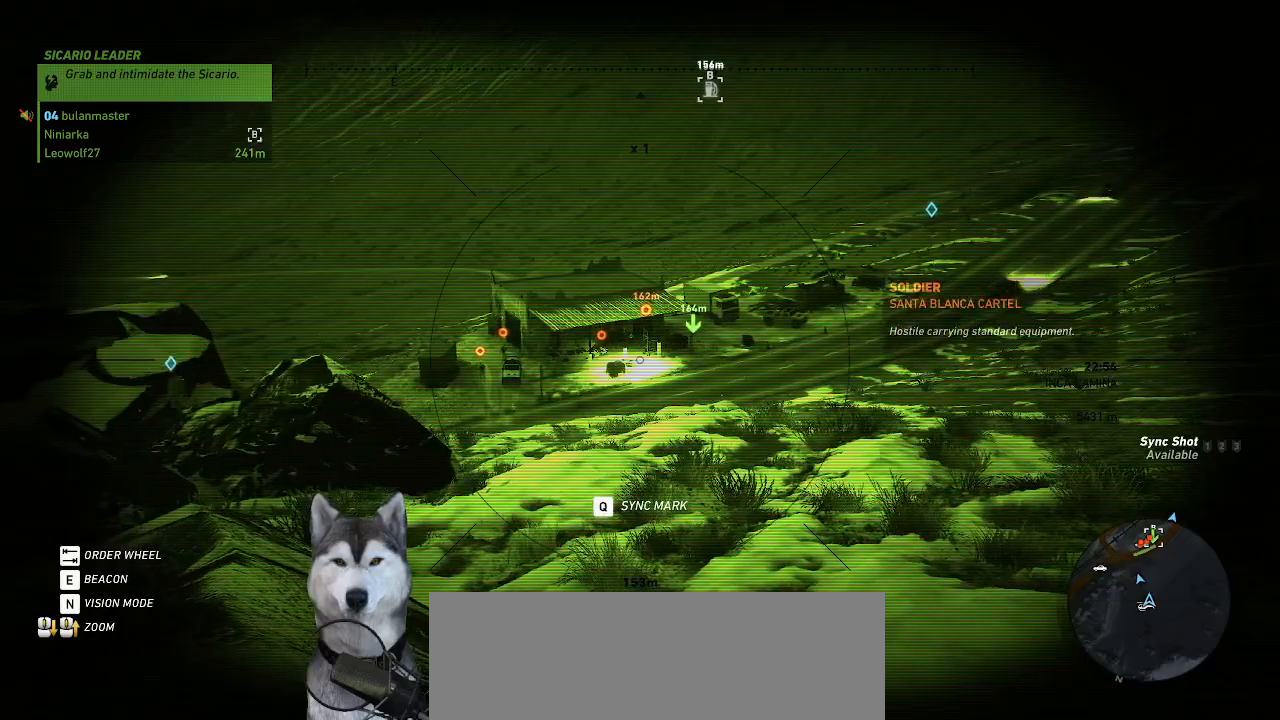
{"keys": [], "mouse": [], "mouse_move": "still", "events": []}
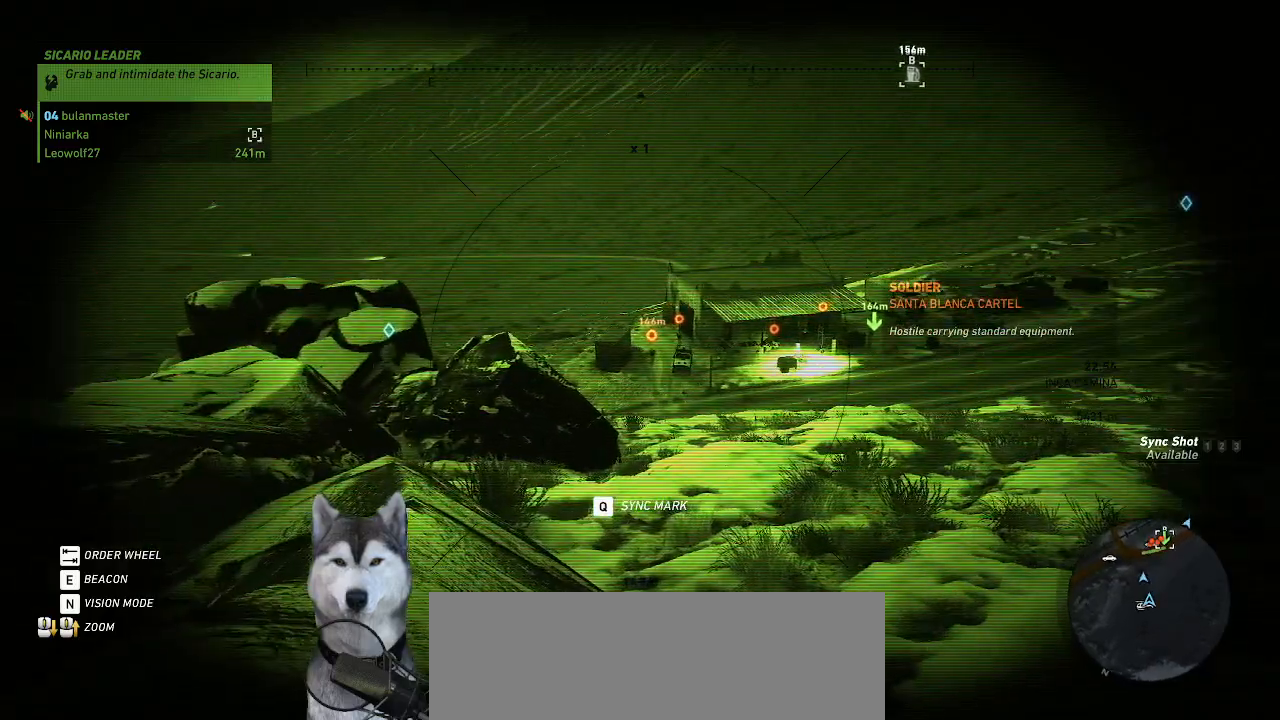
{"keys": [], "mouse": [], "mouse_move": "still", "events": []}
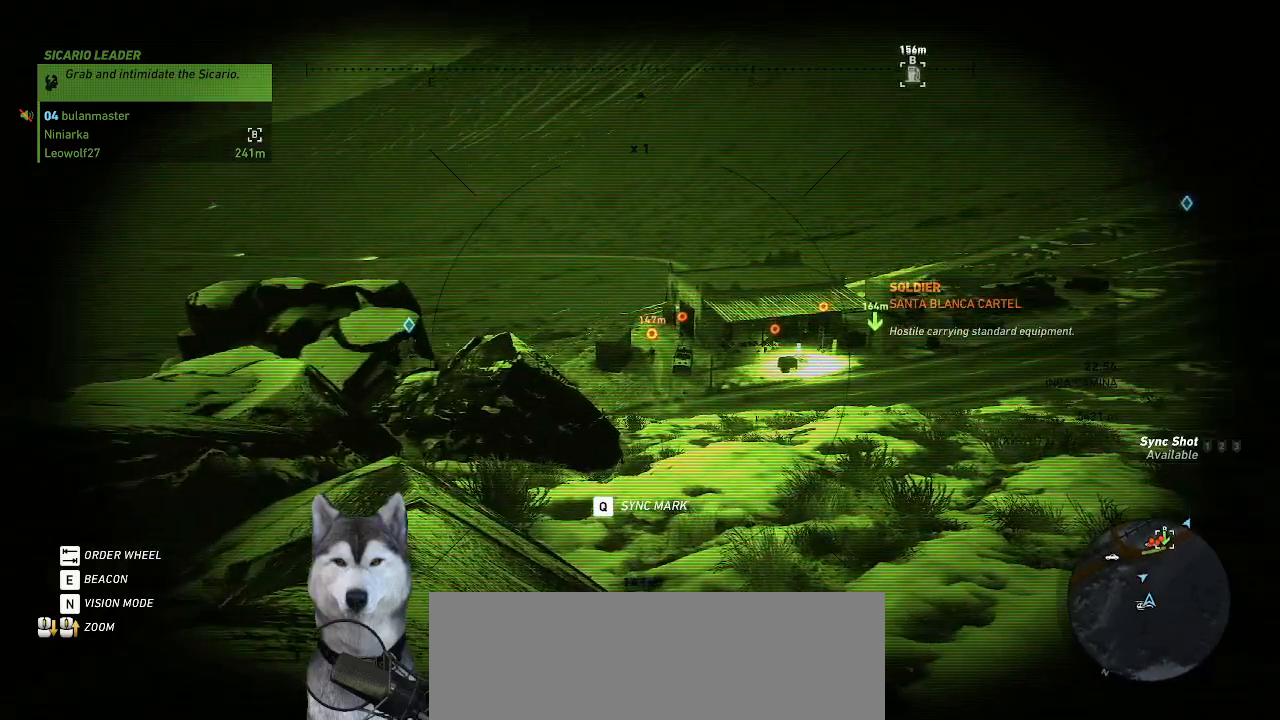
{"keys": ["d"], "mouse": [], "mouse_move": "still", "events": [[134, "d", "down"]]}
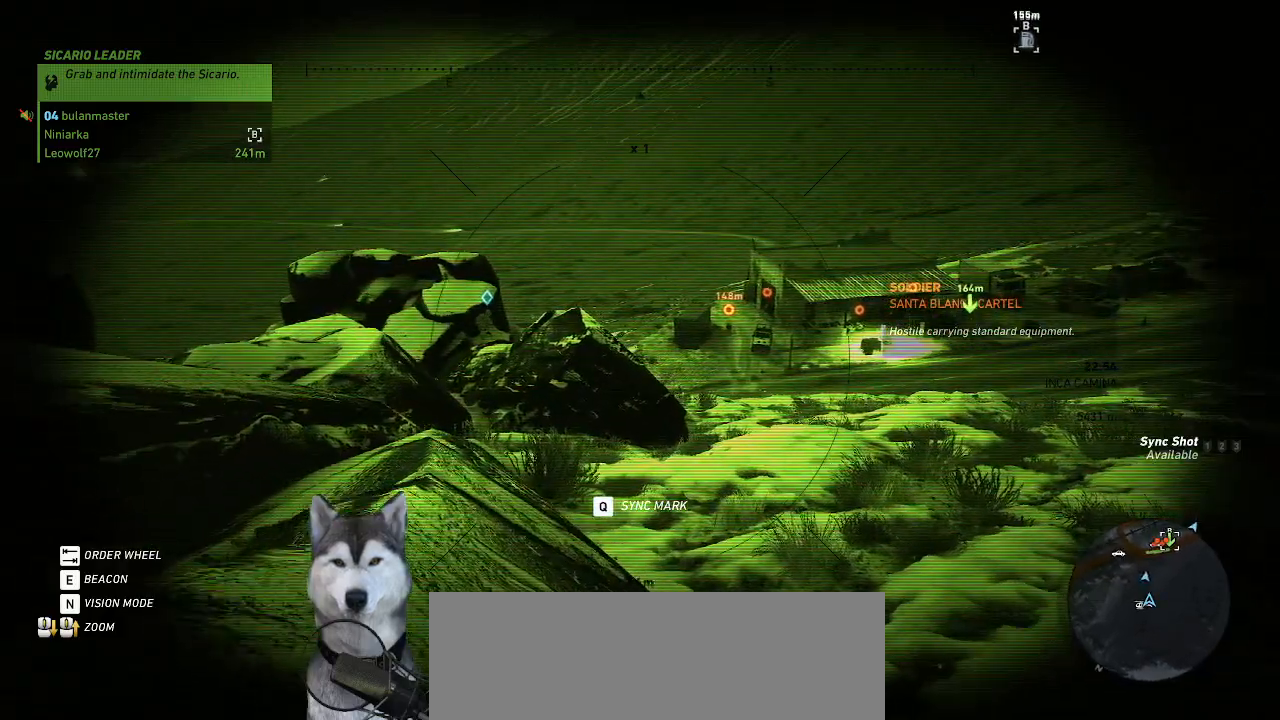
{"keys": ["d"], "mouse": [], "mouse_move": "still", "events": []}
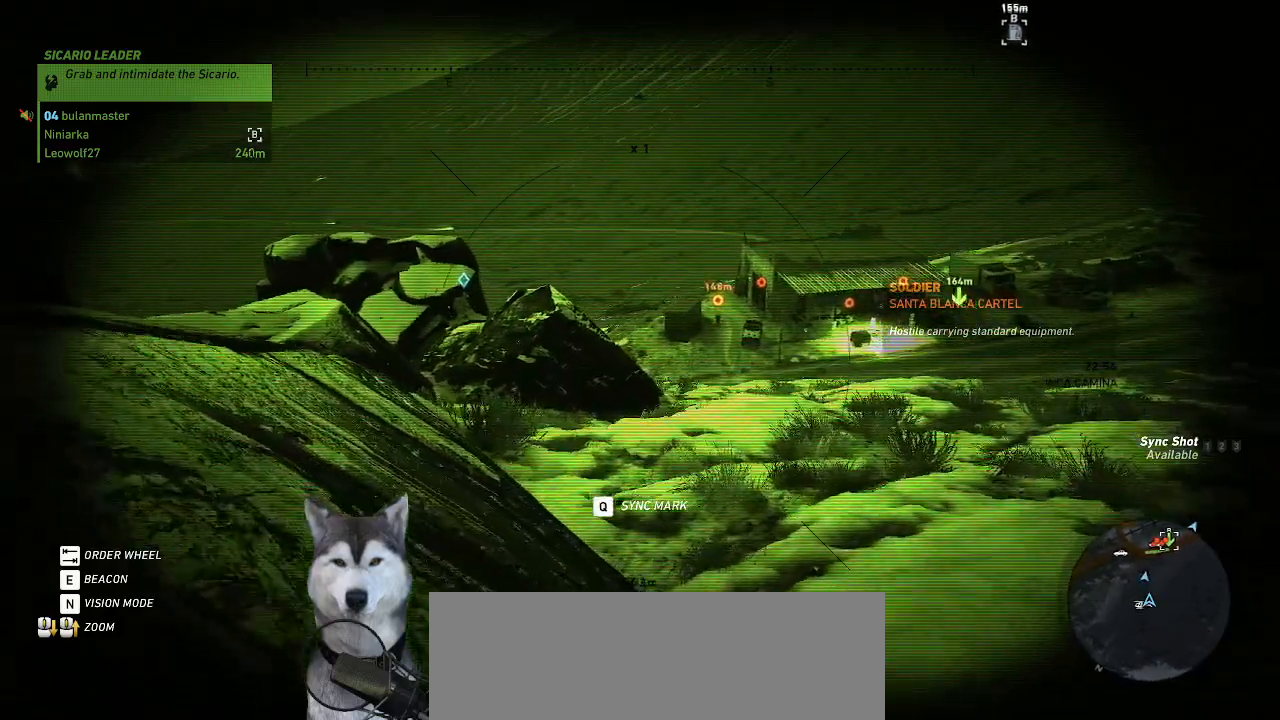
{"keys": ["d"], "mouse": [], "mouse_move": "still", "events": []}
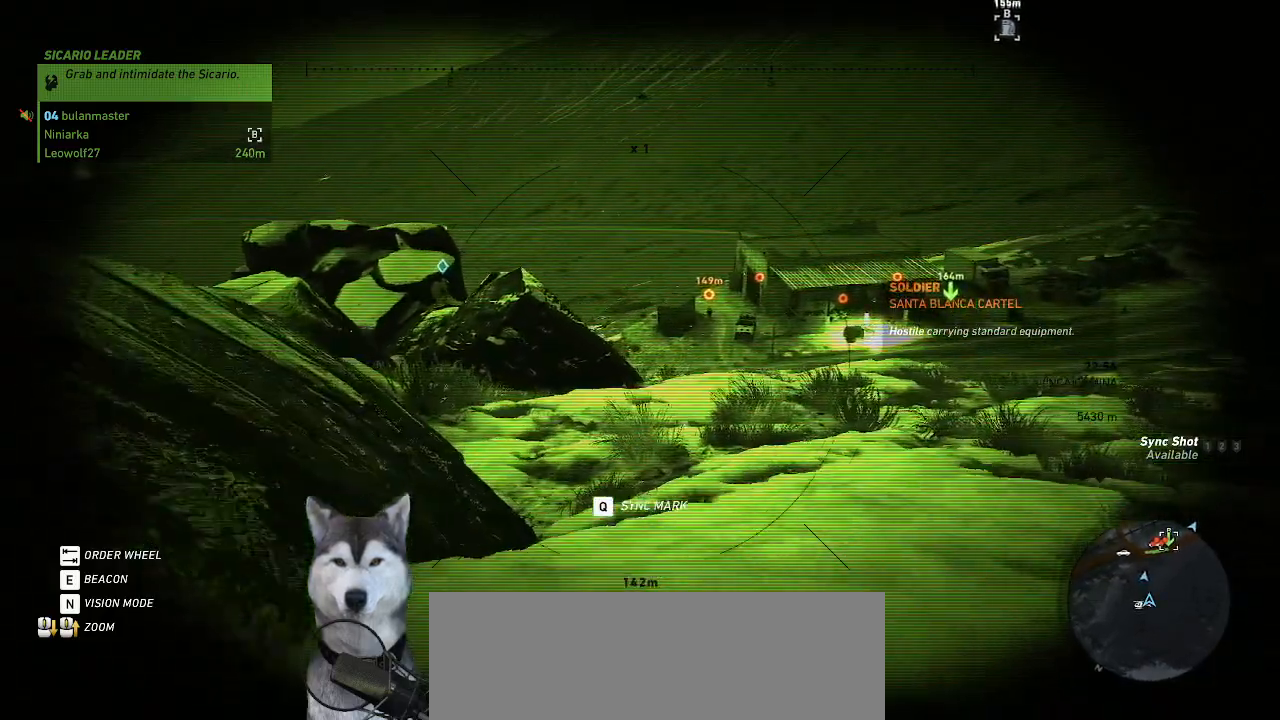
{"keys": ["d"], "mouse": [], "mouse_move": "left", "events": []}
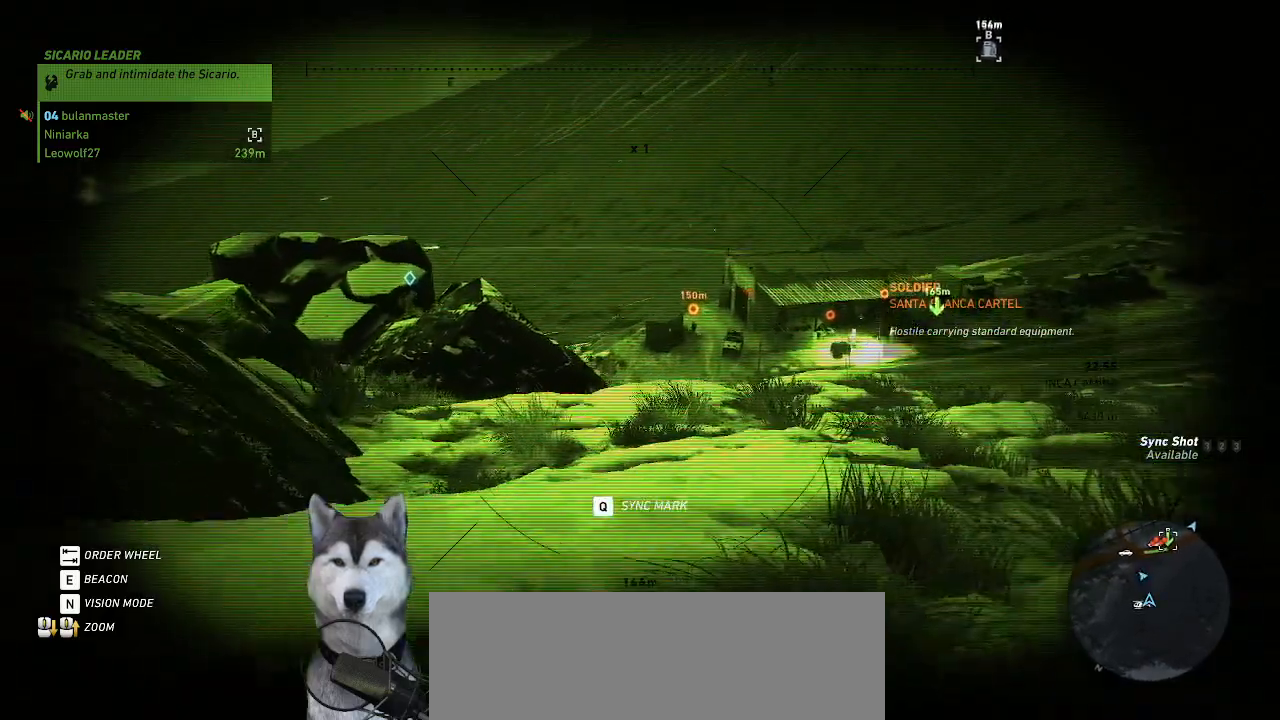
{"keys": ["d", "w"], "mouse": [], "mouse_move": "still", "events": [[167, "w", "down"]]}
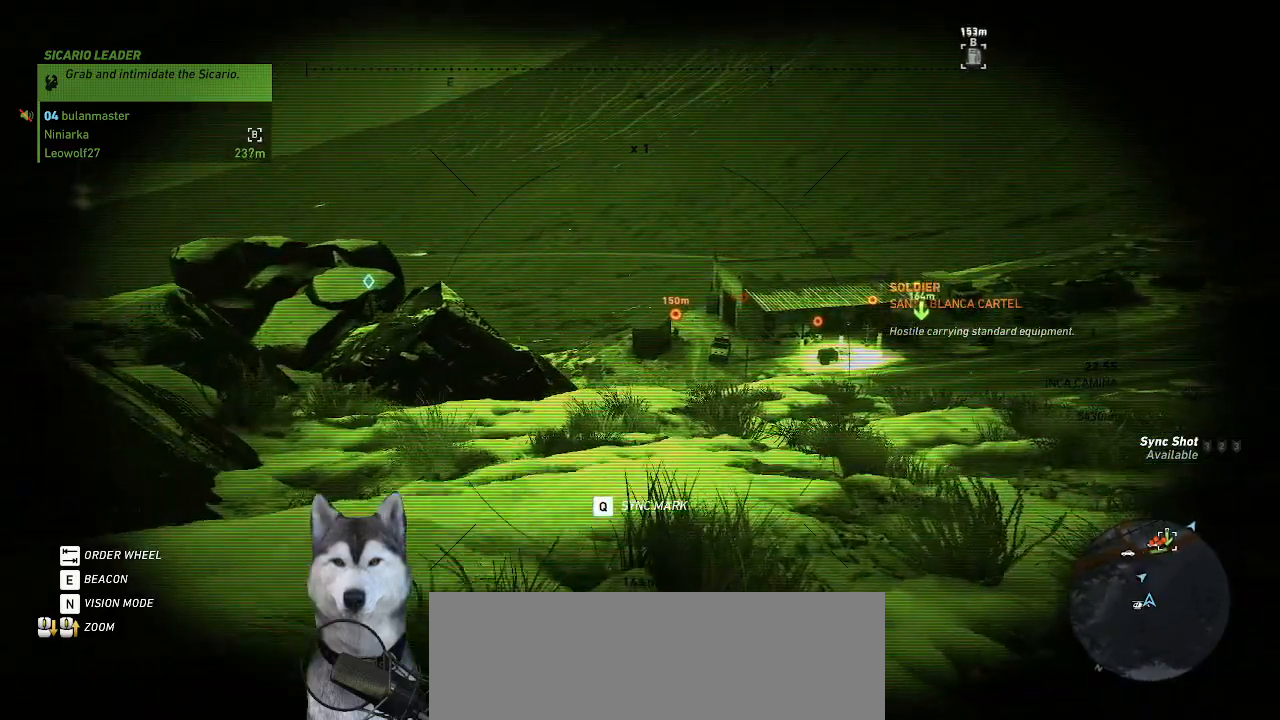
{"keys": ["d", "w"], "mouse": [], "mouse_move": "still", "events": []}
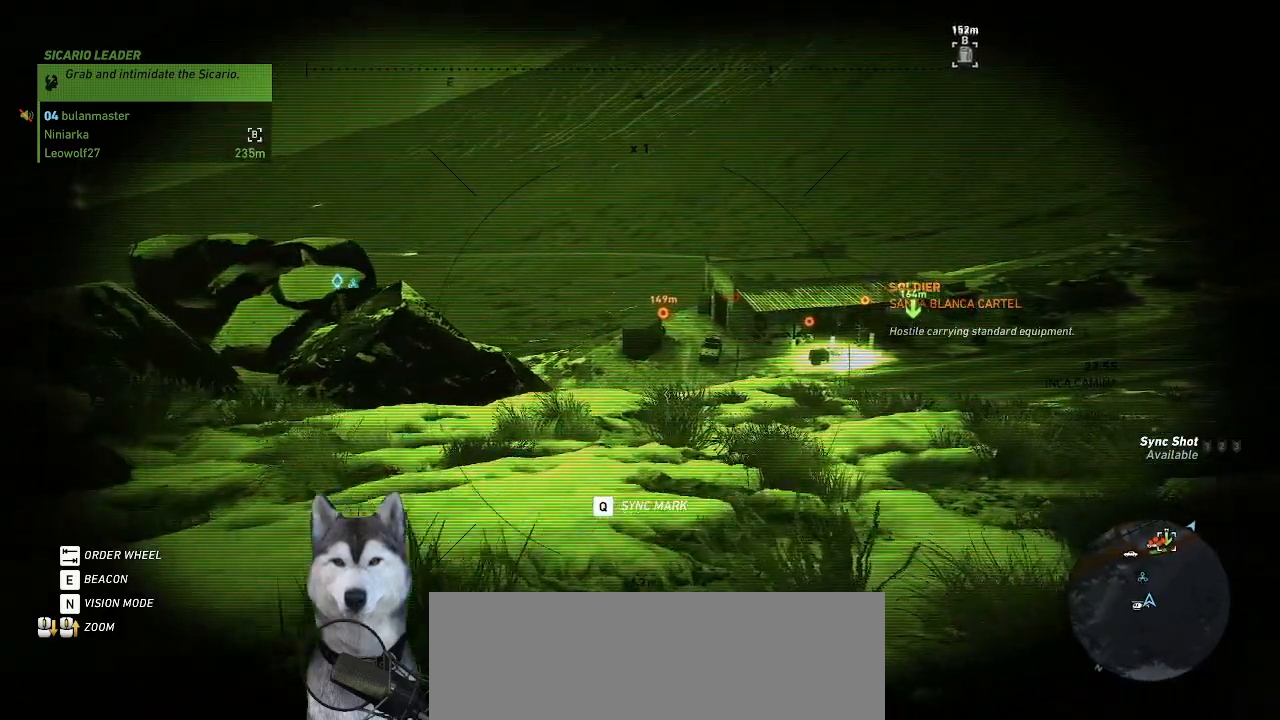
{"keys": ["w"], "mouse": [], "mouse_move": "still", "events": [[234, "d", "up"]]}
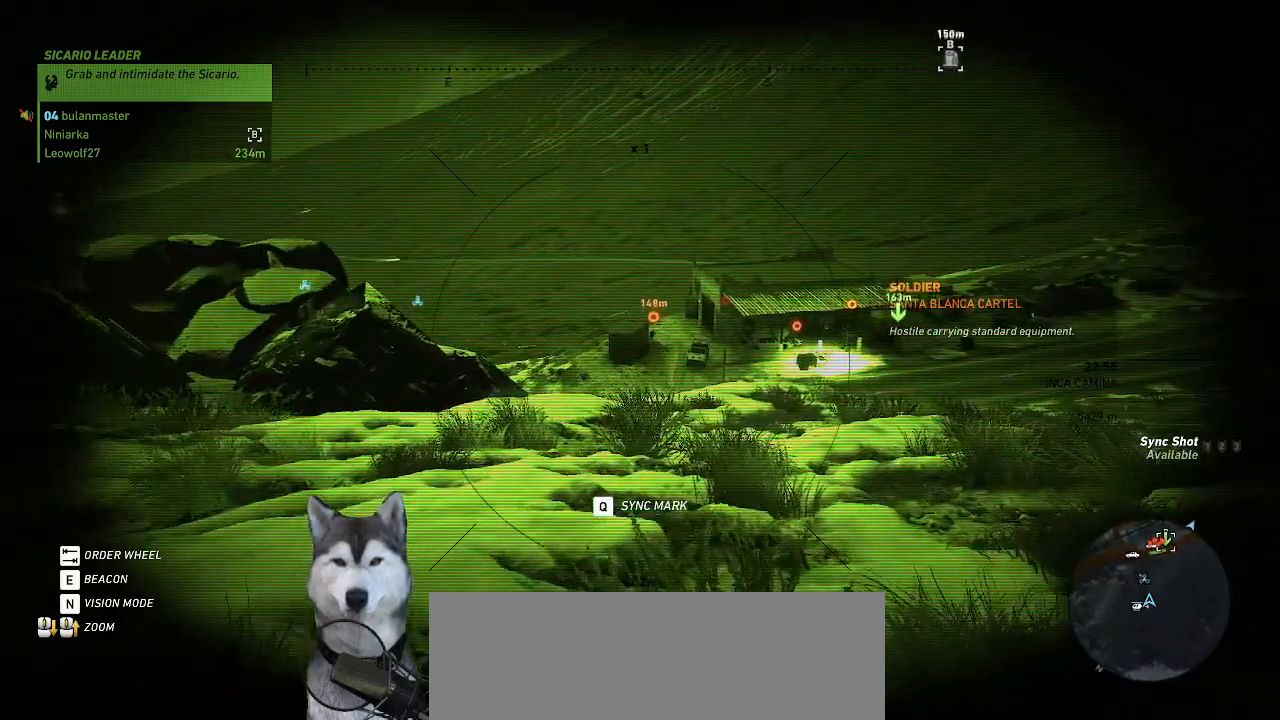
{"keys": ["w"], "mouse": [], "mouse_move": "still", "events": []}
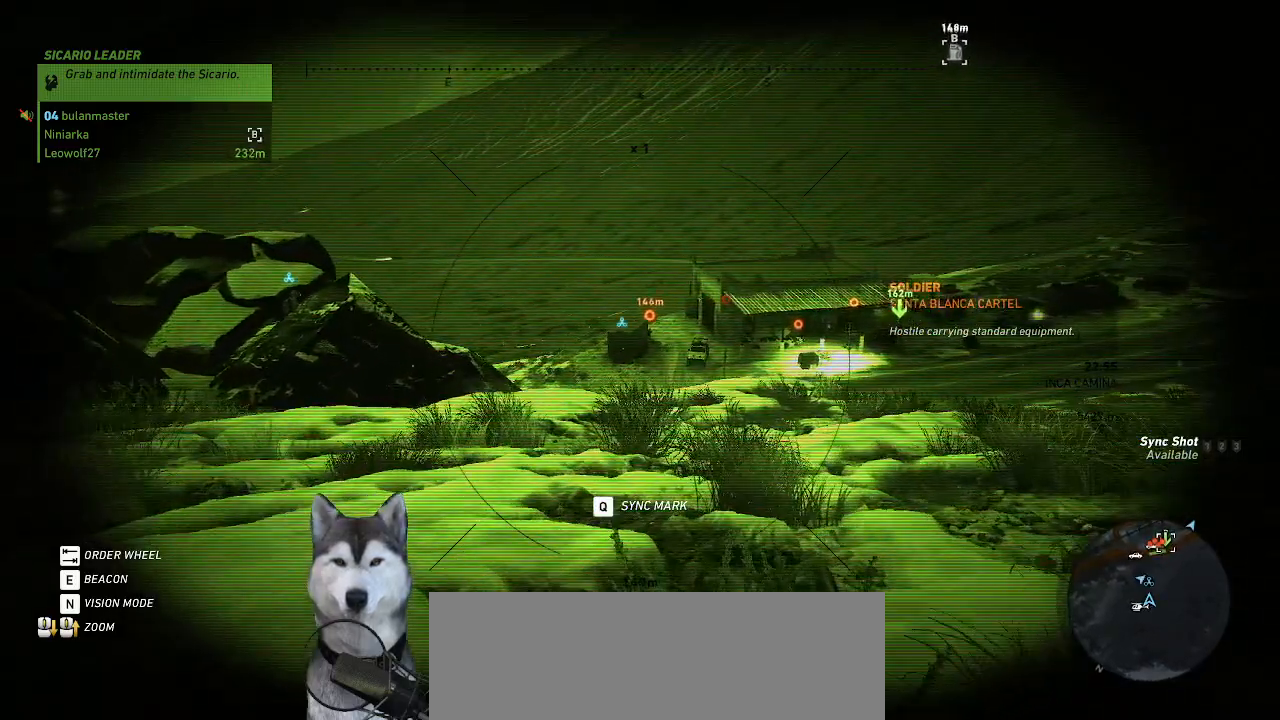
{"keys": ["w"], "mouse": [], "mouse_move": "still", "events": []}